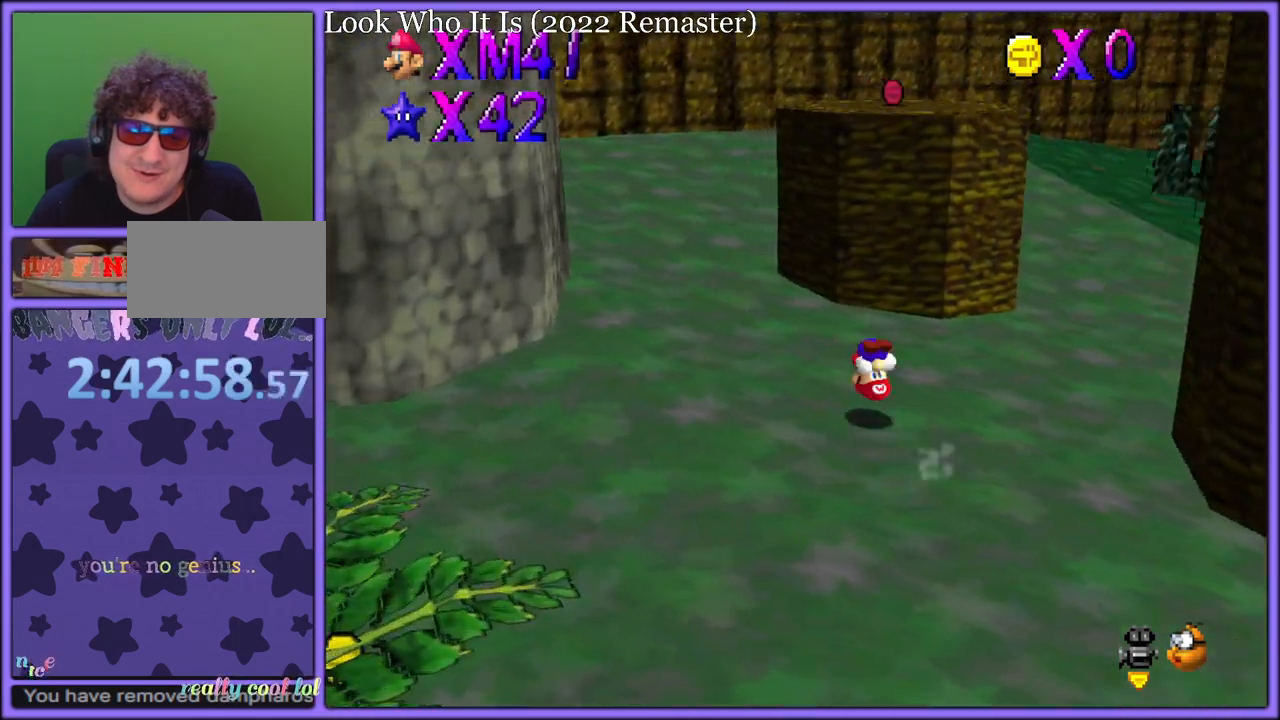
Gameplay with a controller (Nintendo layout); each line is a JSON object with the inputs held at the frame after it (dt_ms = milliseconds from this image to that frame). "button_events" lists button changes between this image and that frame as [ms after this image, input, new state], when the widget could be followed in between (sticks are given only as held states). Not read: L1 L3 R3.
{"dt_ms": 500, "buttons": [], "left_stick": "up-left", "button_events": [[83, "C_DOWN", "down"], [83, "C_RIGHT", "down"], [133, "C_DOWN", "up"], [183, "C_RIGHT", "up"]]}
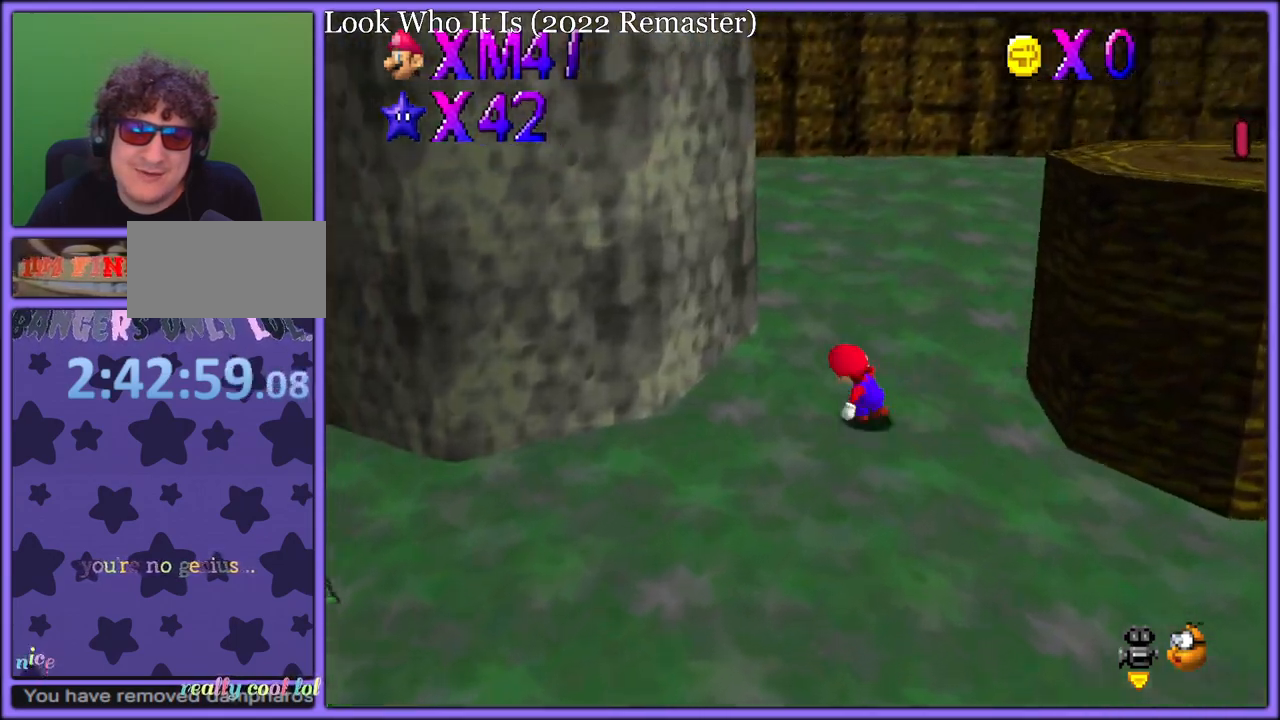
{"dt_ms": 500, "buttons": ["A"], "left_stick": "right", "button_events": [[117, "A", "down"], [217, "A", "up"], [333, "A", "down"]]}
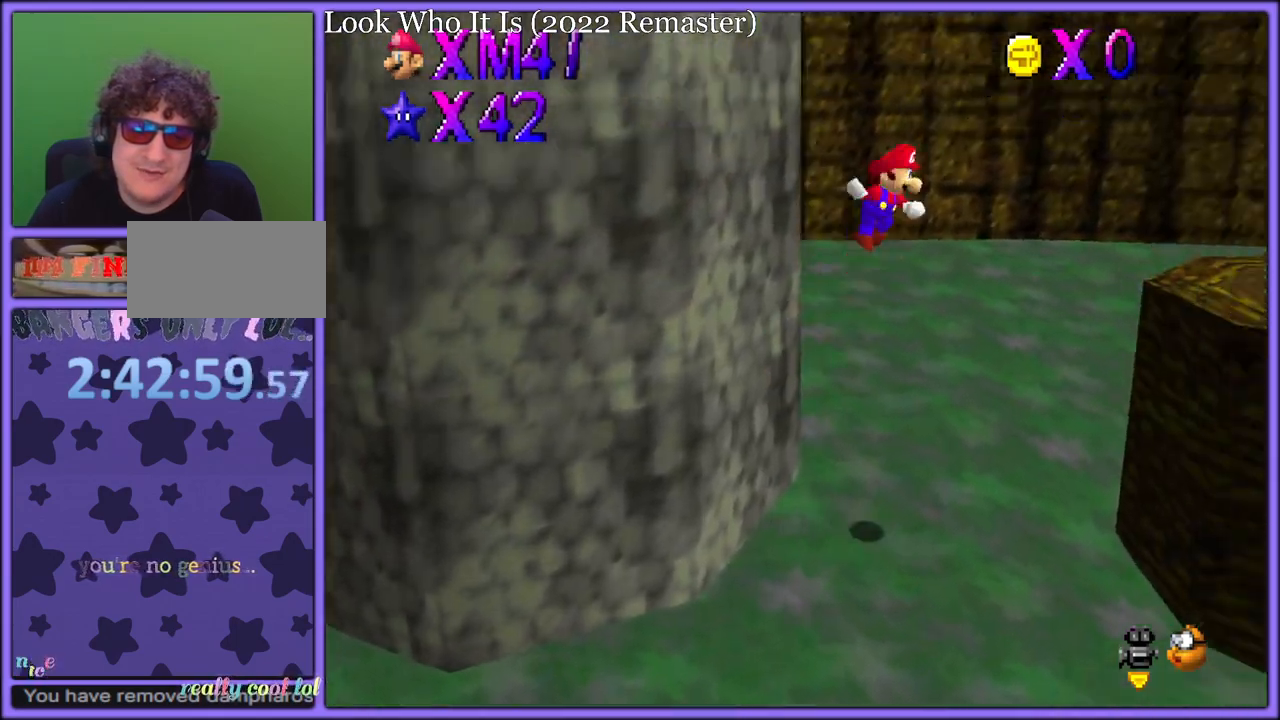
{"dt_ms": 500, "buttons": [], "left_stick": "down-right", "button_events": [[67, "A", "up"], [250, "C_RIGHT", "down"], [383, "C_RIGHT", "up"]]}
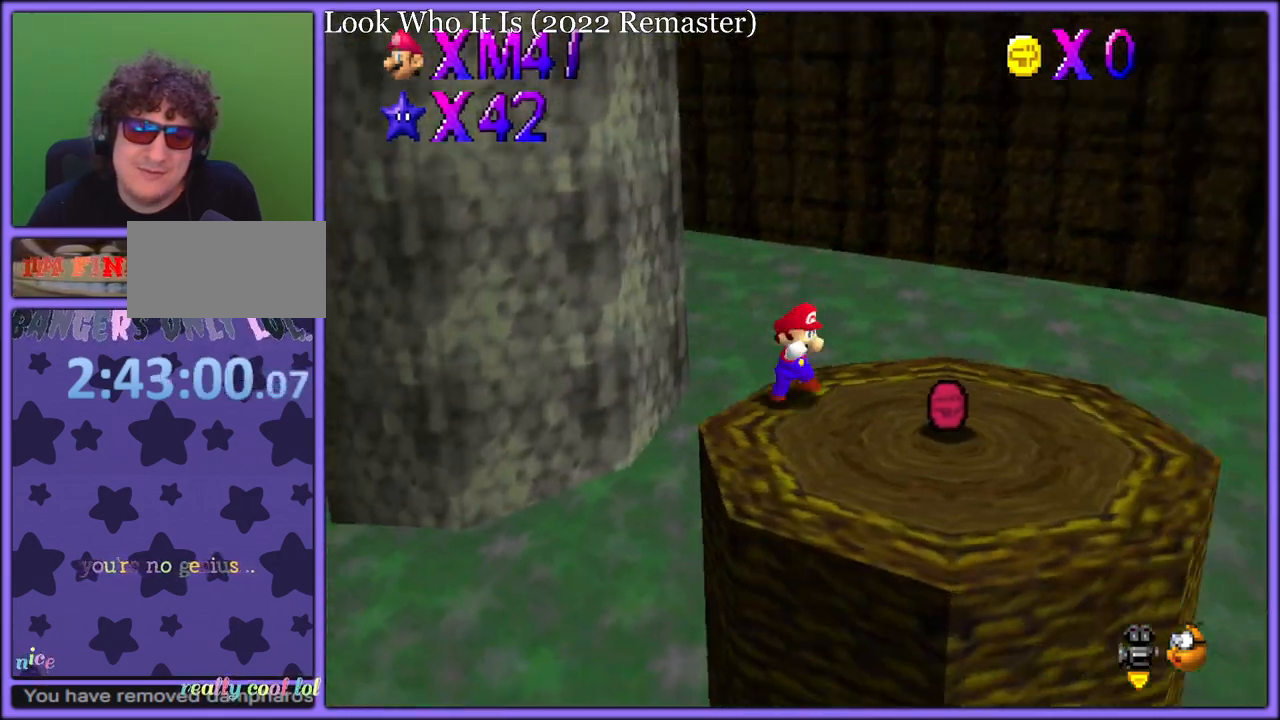
{"dt_ms": 500, "buttons": [], "left_stick": "down", "button_events": [[67, "C_RIGHT", "down"], [217, "C_RIGHT", "up"], [367, "A", "down"], [433, "A", "up"]]}
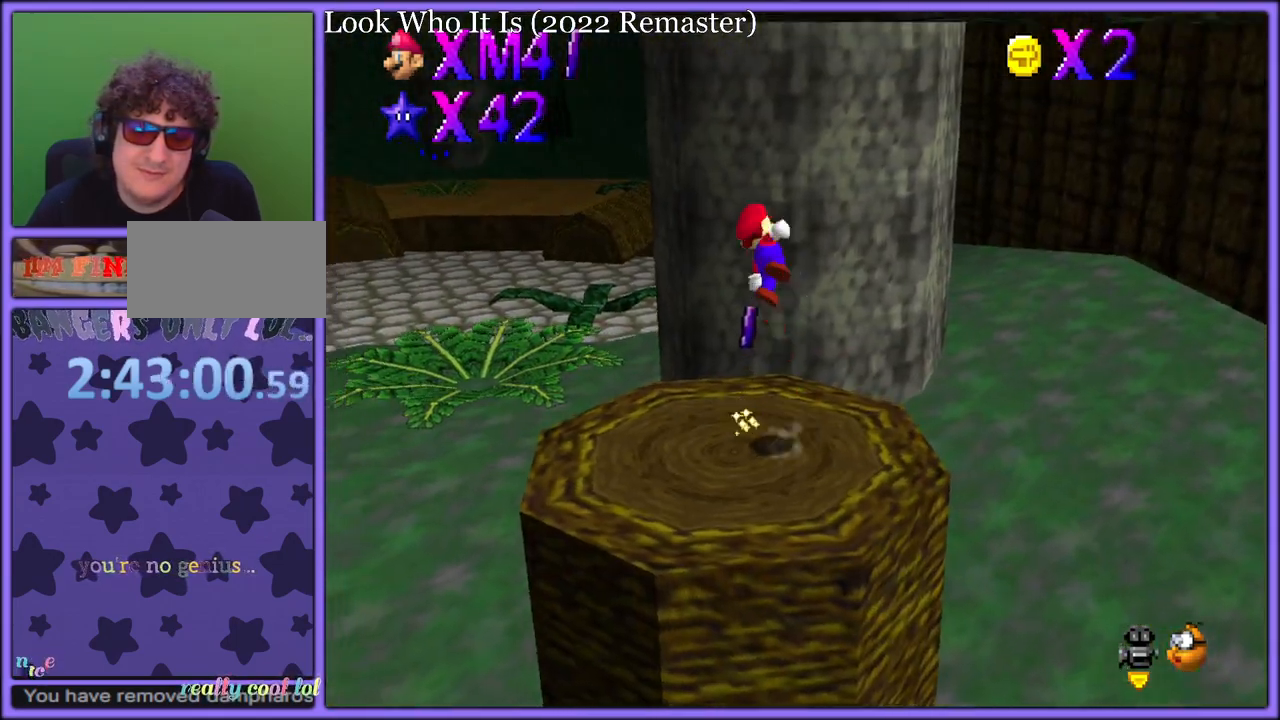
{"dt_ms": 500, "buttons": [], "left_stick": "left", "button_events": [[33, "C_DOWN", "down"], [33, "C_RIGHT", "down"], [67, "C_DOWN", "up"], [117, "C_RIGHT", "up"]]}
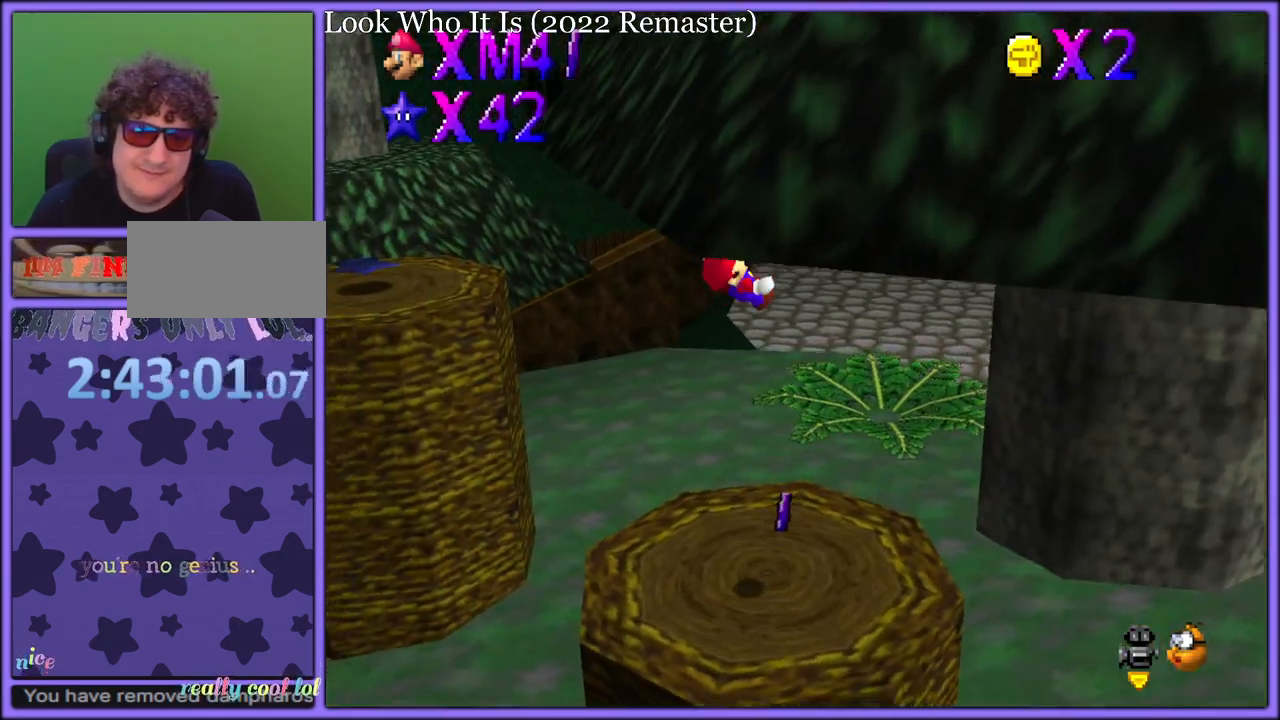
{"dt_ms": 500, "buttons": [], "left_stick": "up", "button_events": [[133, "C_LEFT", "down"], [200, "C_LEFT", "up"]]}
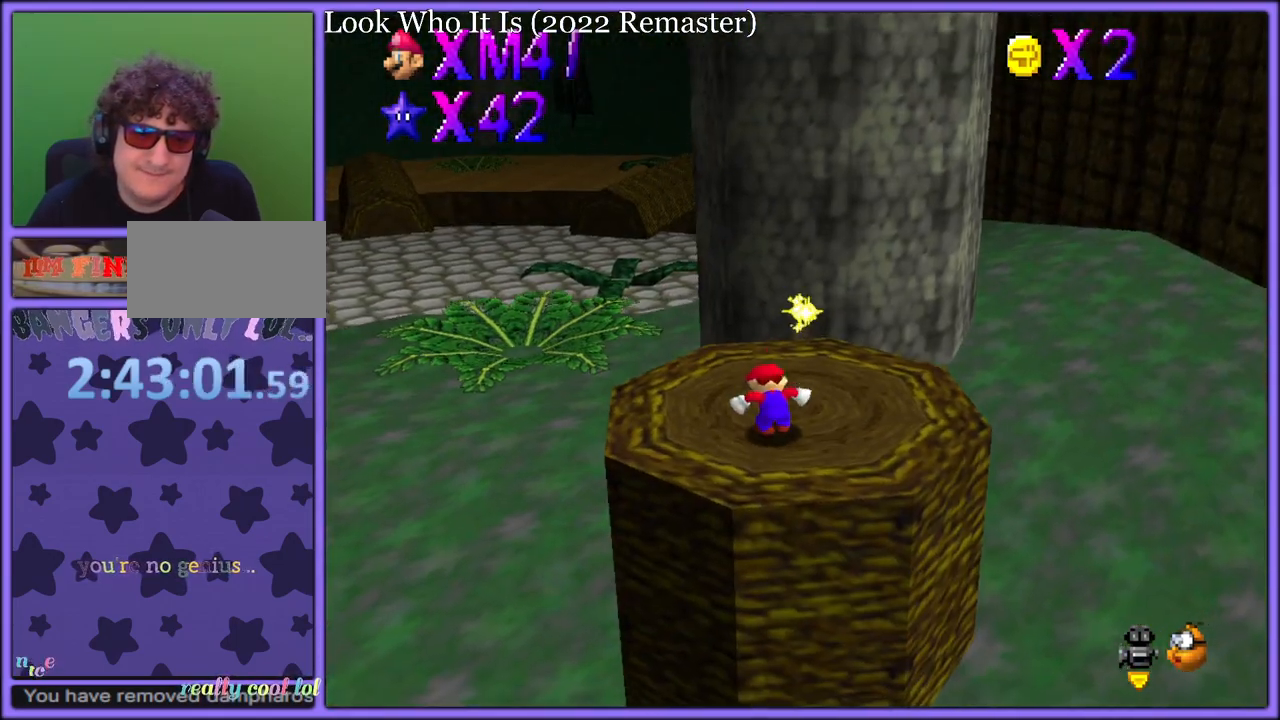
{"dt_ms": 500, "buttons": [], "left_stick": "up", "button_events": [[83, "A", "down"], [217, "A", "up"], [317, "C_UP", "down"], [417, "C_UP", "up"]]}
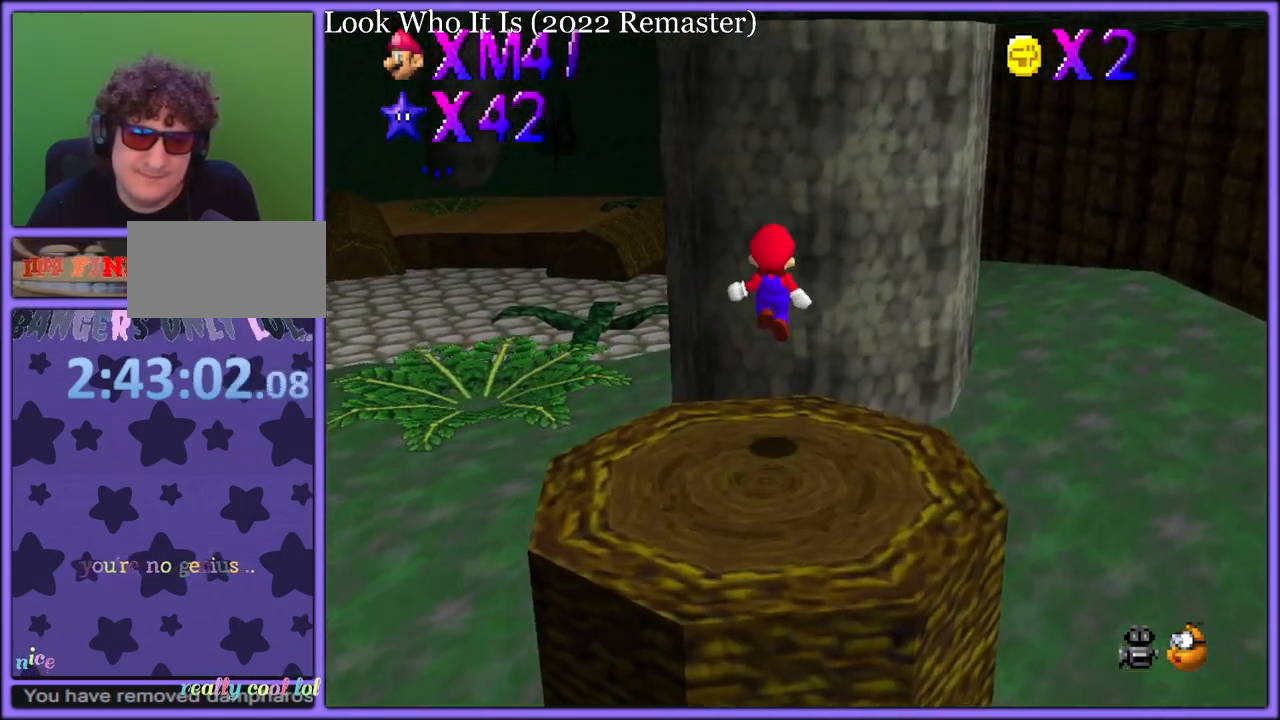
{"dt_ms": 500, "buttons": ["A", "B", "R1"], "left_stick": "up", "button_events": [[233, "A", "down"], [283, "B", "down"], [300, "R1", "down"]]}
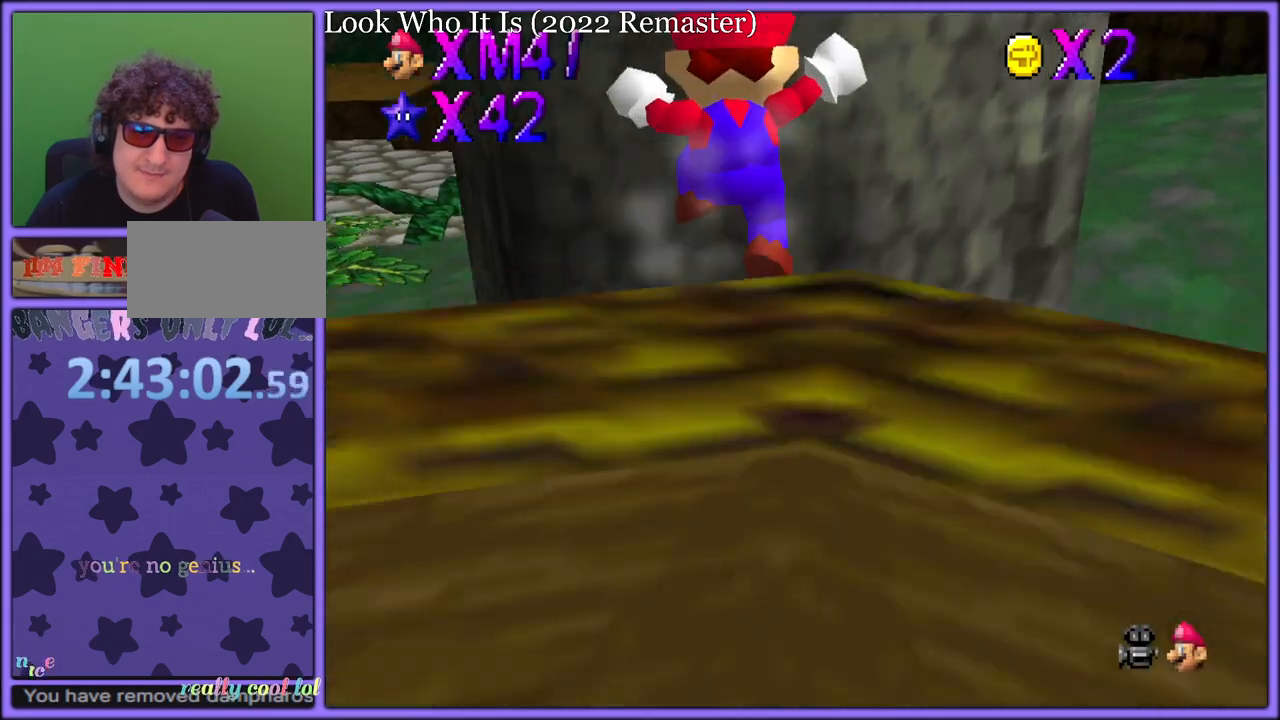
{"dt_ms": 500, "buttons": [], "left_stick": "left", "button_events": [[50, "B", "up"], [83, "A", "up"], [83, "R1", "up"], [300, "R1", "down"], [383, "R1", "up"]]}
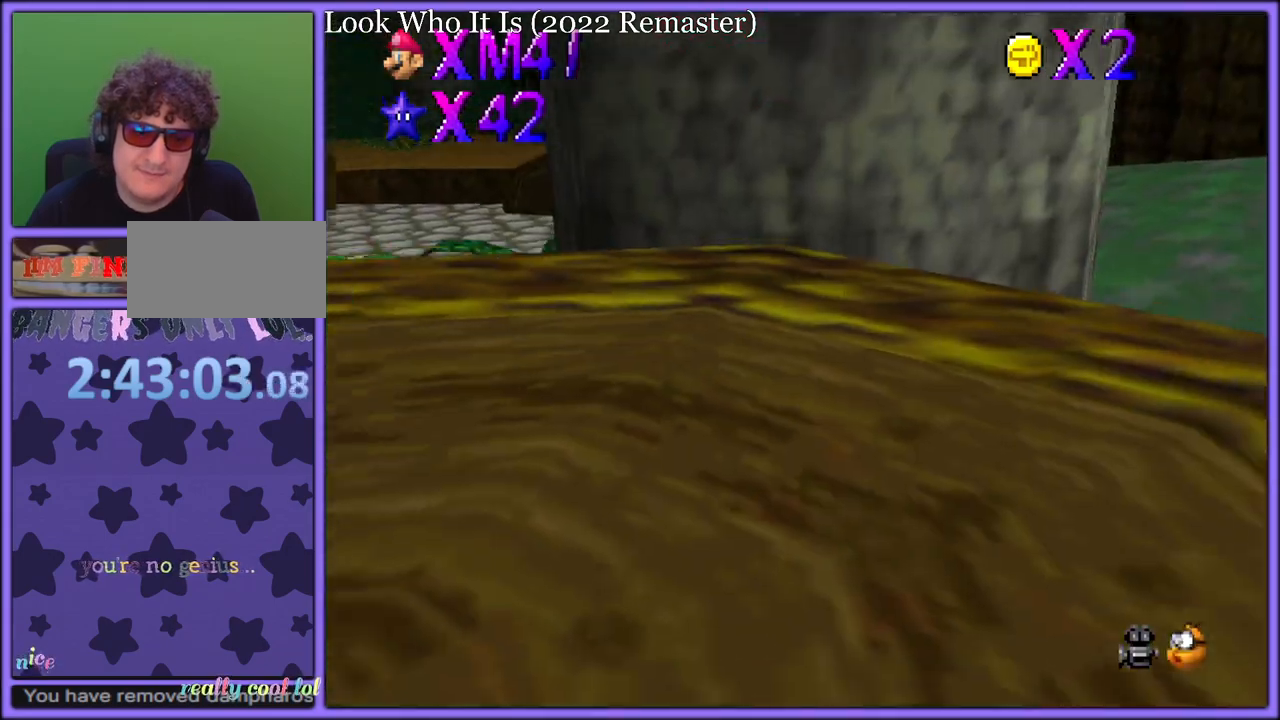
{"dt_ms": 500, "buttons": [], "left_stick": "up", "button_events": []}
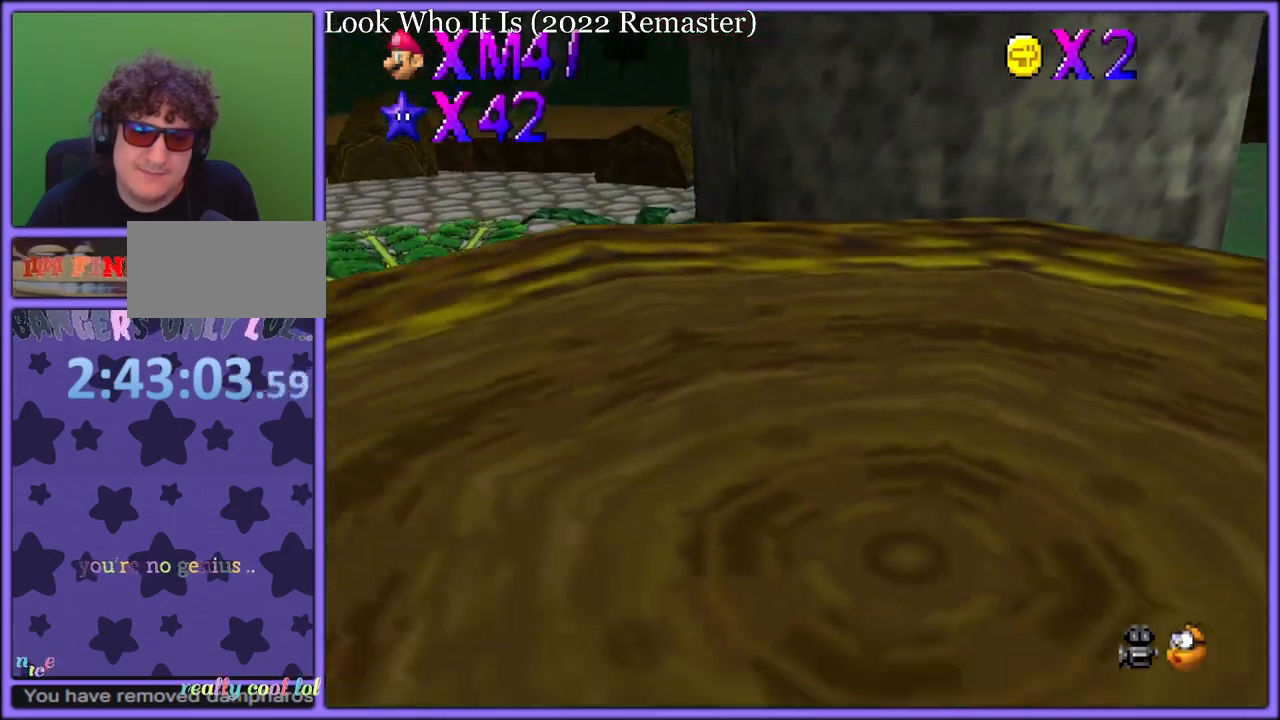
{"dt_ms": 500, "buttons": ["A"], "left_stick": "down", "button_events": [[17, "A", "down"]]}
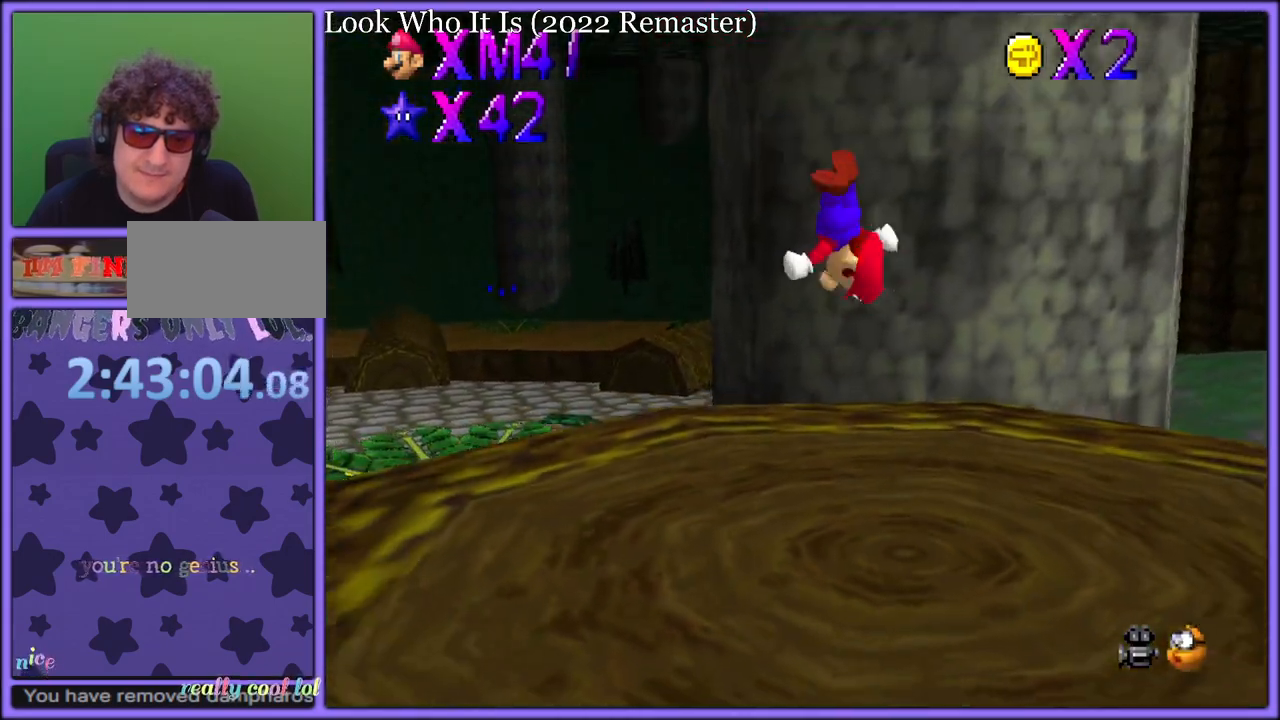
{"dt_ms": 1000, "buttons": [], "left_stick": "center", "button_events": [[250, "A", "up"], [900, "C_UP", "down"], [967, "C_UP", "up"]]}